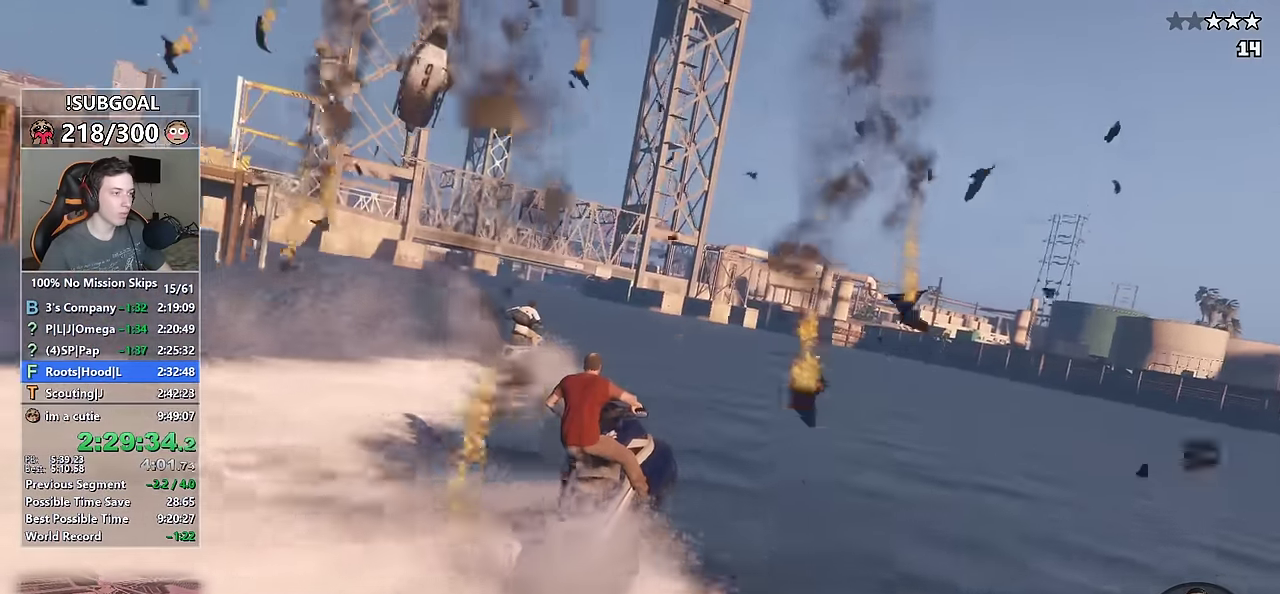
Gameplay with keyboard and mouse; each line is a JSON object with the keys and mouse buttons held at the frame after it. "events" lists presses ("down") and releases ("up") of "1", "2", "3", "4", "5", "6", "7", "a", "c", "caps_lock", "ctrl", "d", "e", "escape", "f", "f1", "f2", "f3", "g", "num4", "num5", "num6", "p", "q", "r", "return", "s", "shift", "space", "tab", "v", "w", "mouse_left", "mouse_middle", "mouse_right", "mouse_mb4", "mouse_mb5", "mouse_wheel_up" and "mouse_wheel_down" between this image and that frame as [ms after this image, input, new state], when the widget could be followed in between. "mouse_left", "mouse_middle", "mouse_right", "mouse_mb4", "mouse_mb5", "mouse_wheel_up", "mouse_wheel_down" = the "left", "middle", "right", "mb4", "mb5", "wheel_up", "wheel_down" buttons of the "mouse" list. No other keys are recorded. Not read: mouse_move.
{"keys": ["ctrl", "w"], "mouse": [], "events": [[83, "a", "up"], [217, "a", "down"], [400, "a", "up"]]}
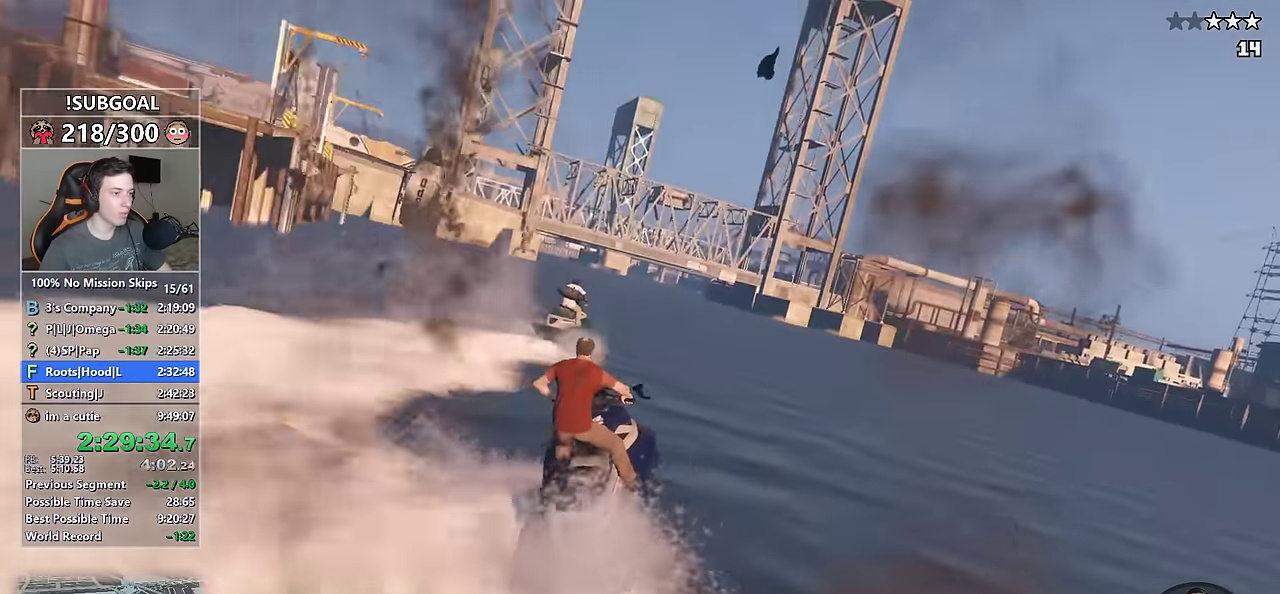
{"keys": ["a", "ctrl", "w"], "mouse": [], "events": [[100, "a", "down"], [233, "a", "up"], [417, "a", "down"]]}
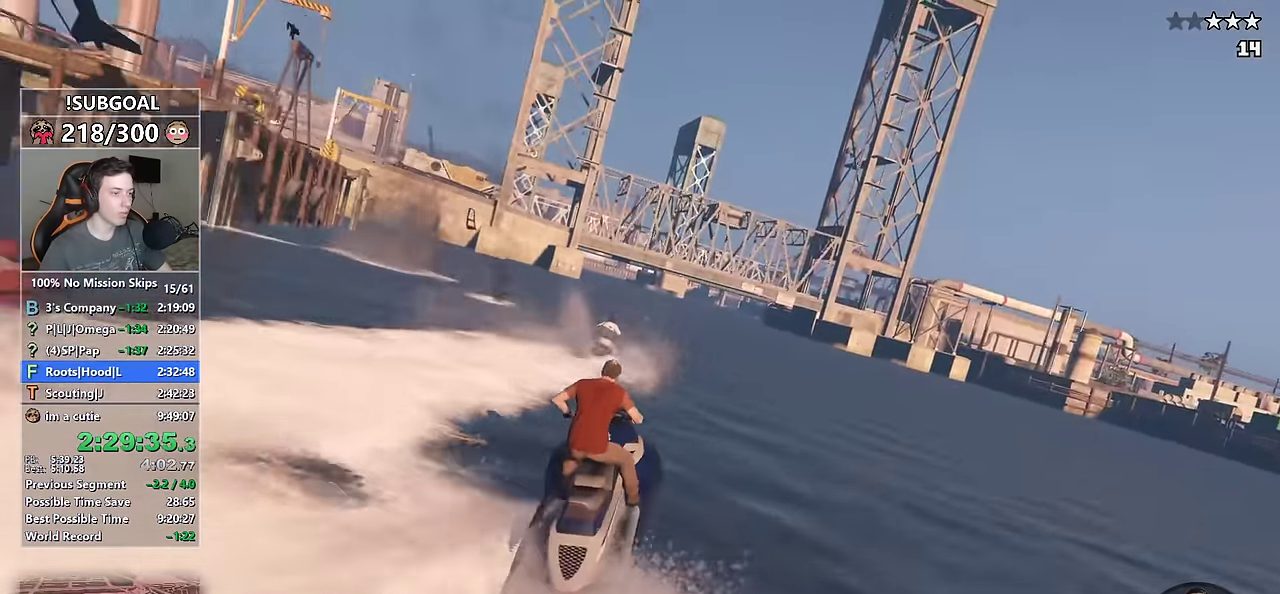
{"keys": ["ctrl", "w"], "mouse": [], "events": [[17, "a", "up"], [383, "a", "down"], [483, "a", "up"]]}
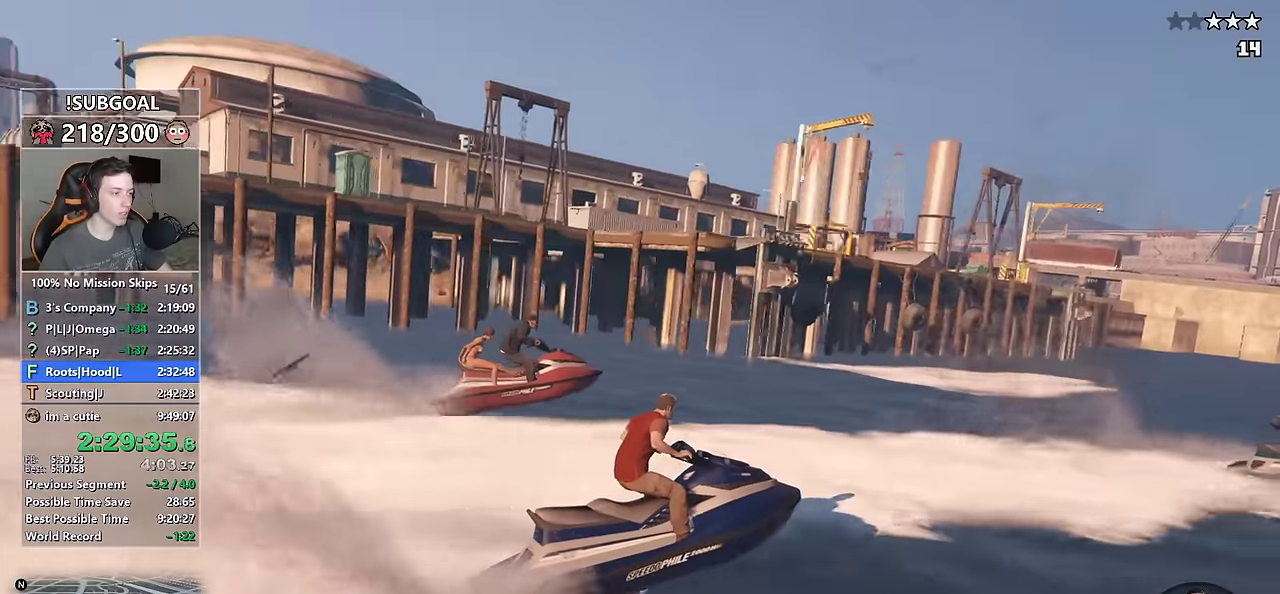
{"keys": ["ctrl", "w"], "mouse": [], "events": []}
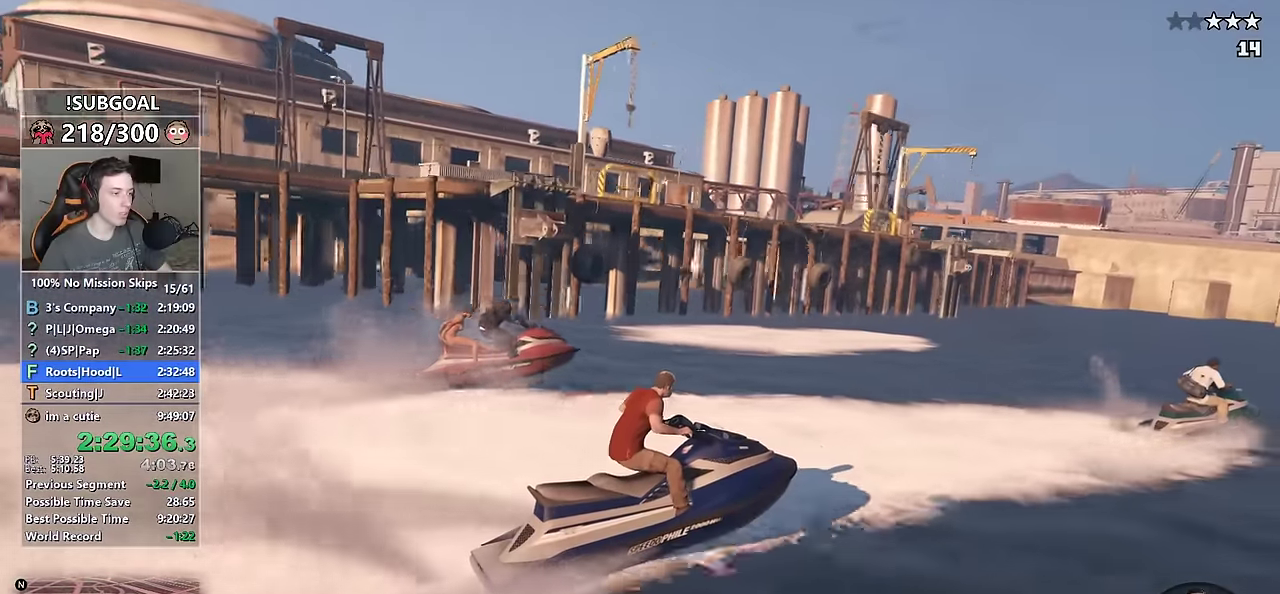
{"keys": ["ctrl", "w"], "mouse": [], "events": []}
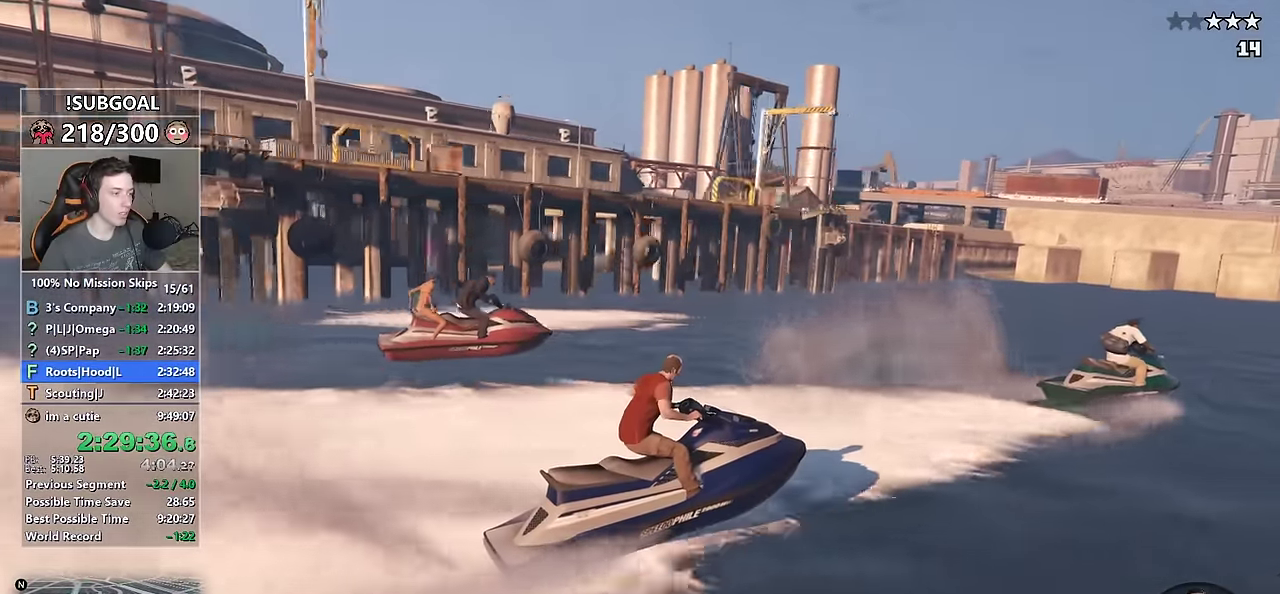
{"keys": ["ctrl", "w"], "mouse": [], "events": []}
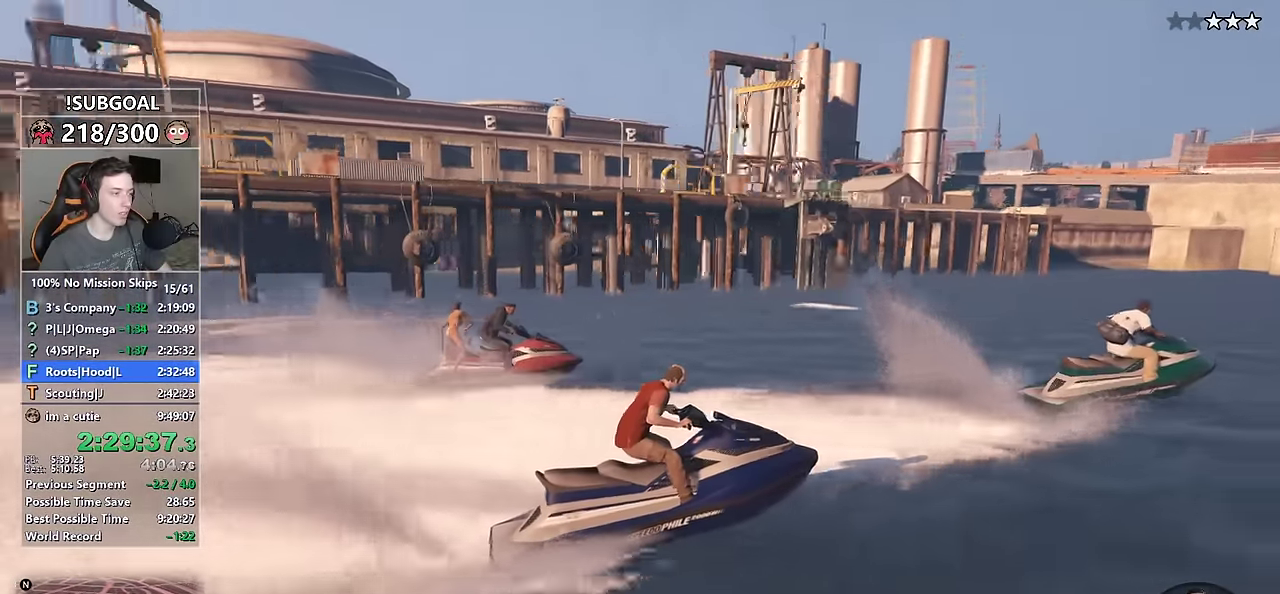
{"keys": ["ctrl", "w"], "mouse": [], "events": []}
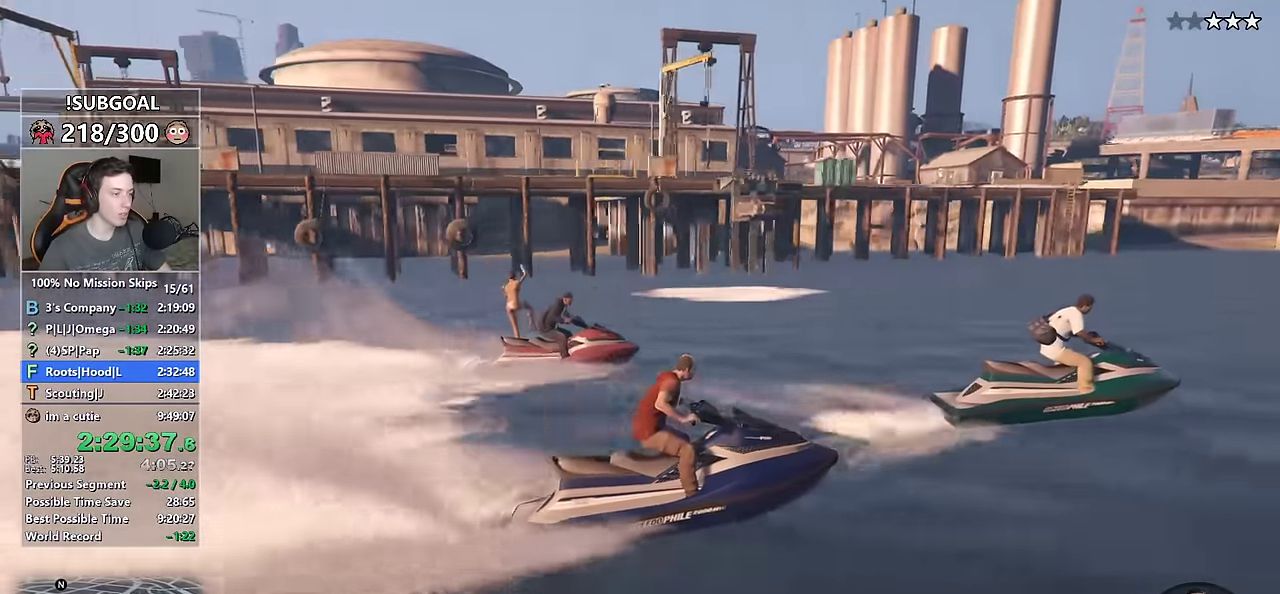
{"keys": ["ctrl", "w"], "mouse": [], "events": []}
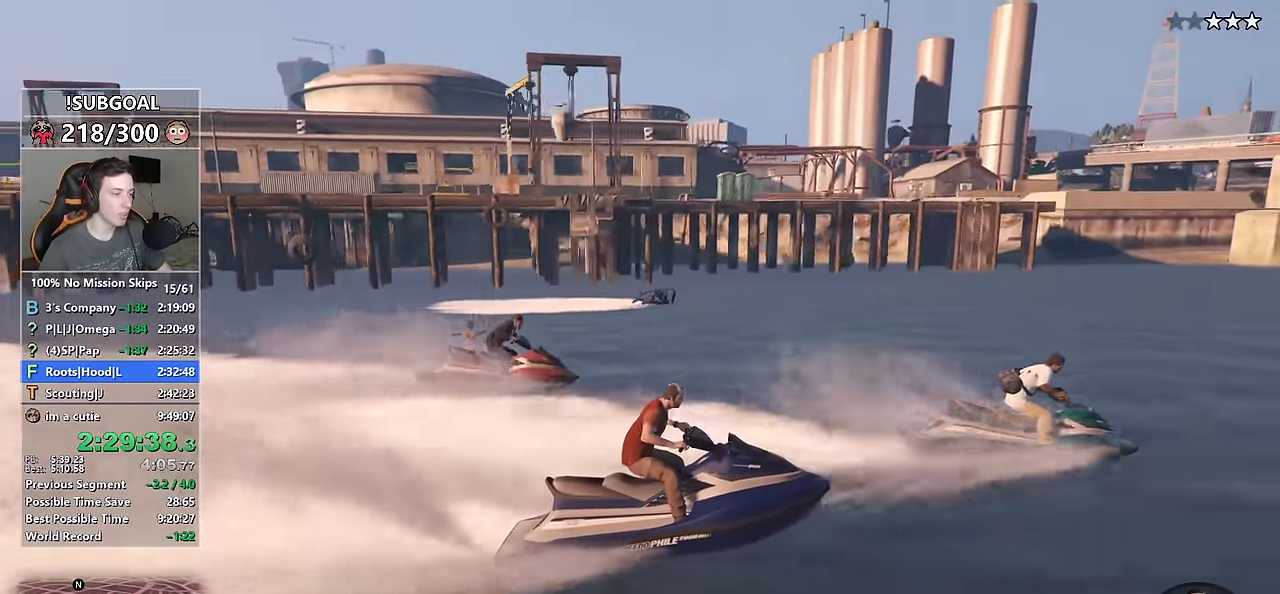
{"keys": ["ctrl", "w"], "mouse": [], "events": []}
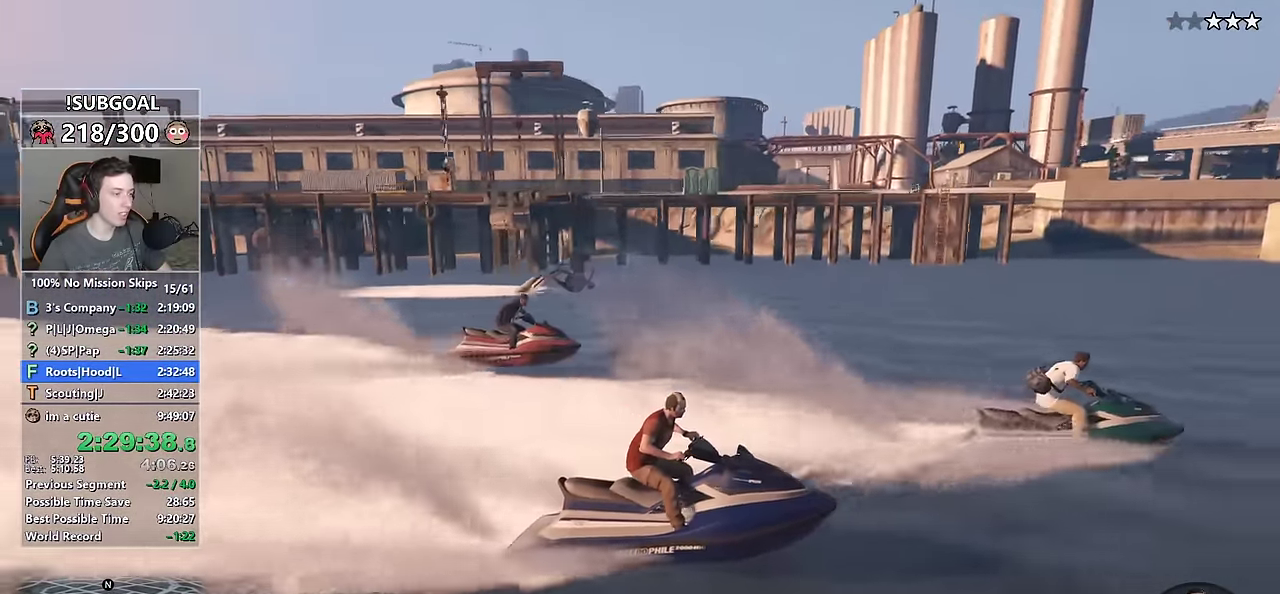
{"keys": ["ctrl", "w"], "mouse": [], "events": []}
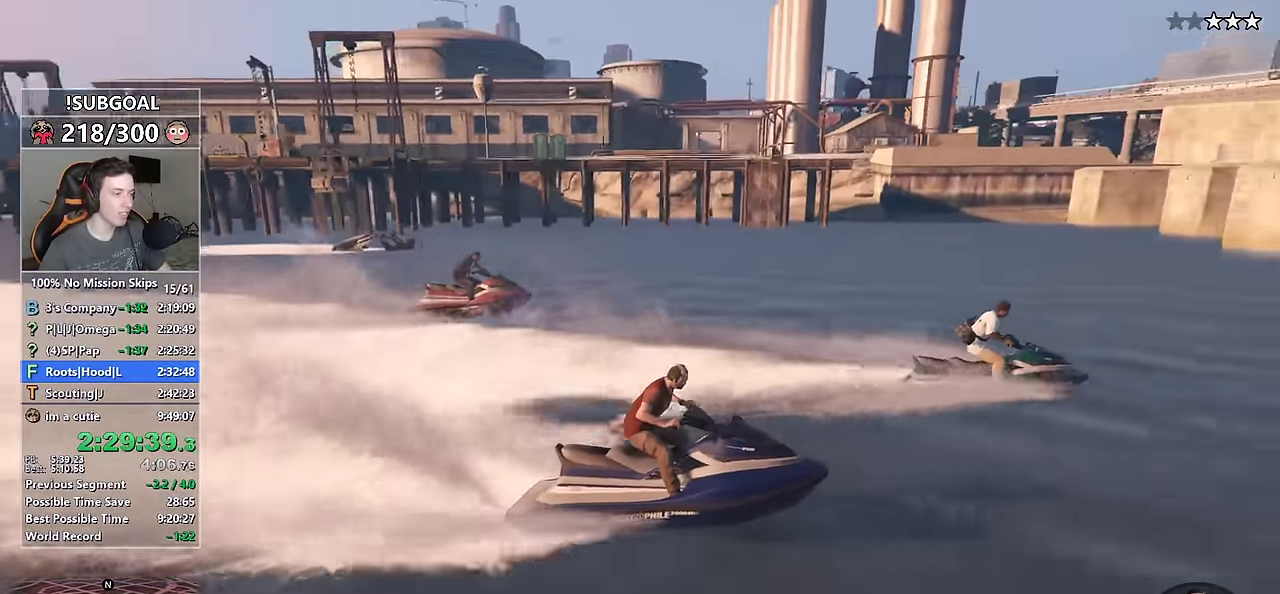
{"keys": ["ctrl", "w"], "mouse": [], "events": []}
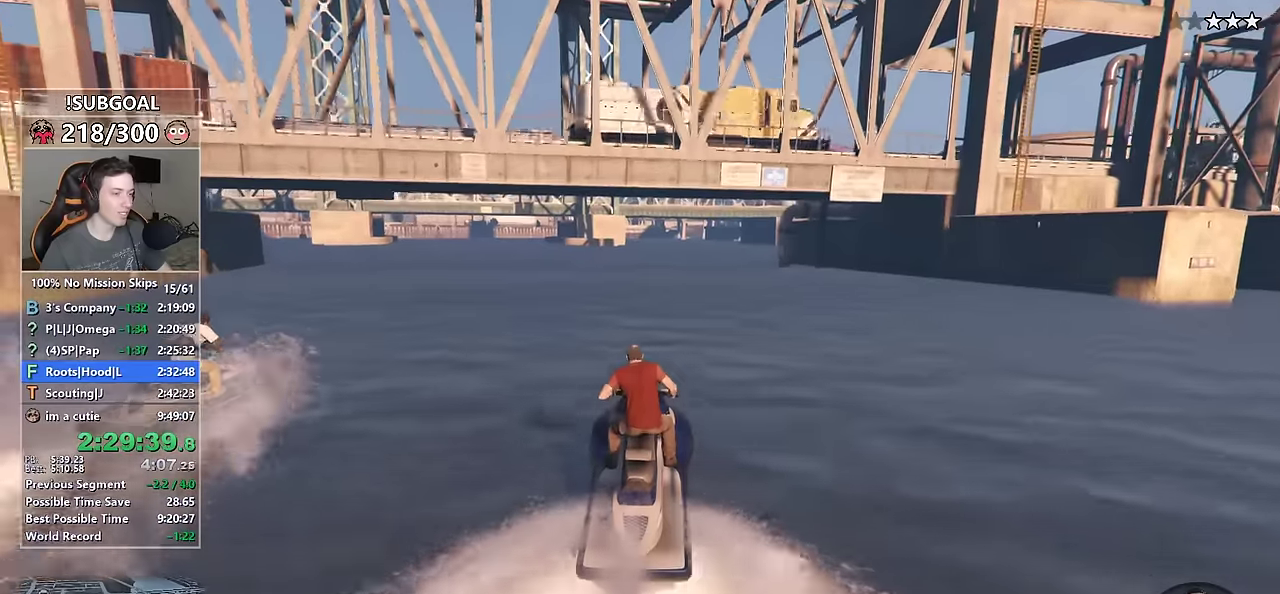
{"keys": ["ctrl", "w"], "mouse": [], "events": []}
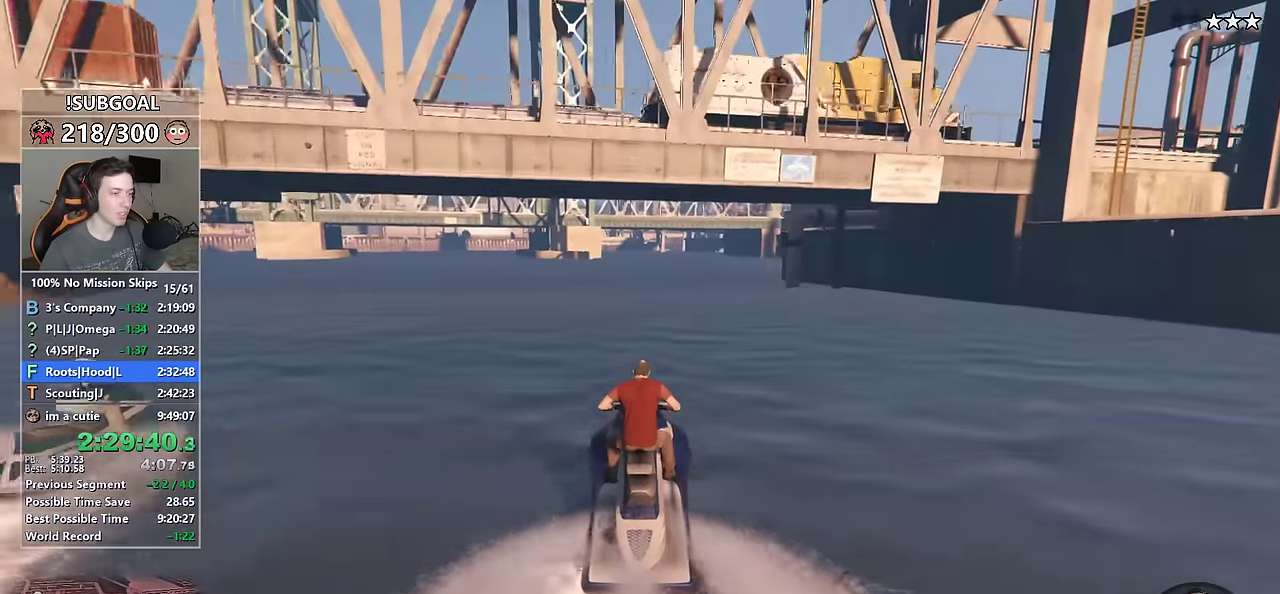
{"keys": ["ctrl", "w"], "mouse": [], "events": []}
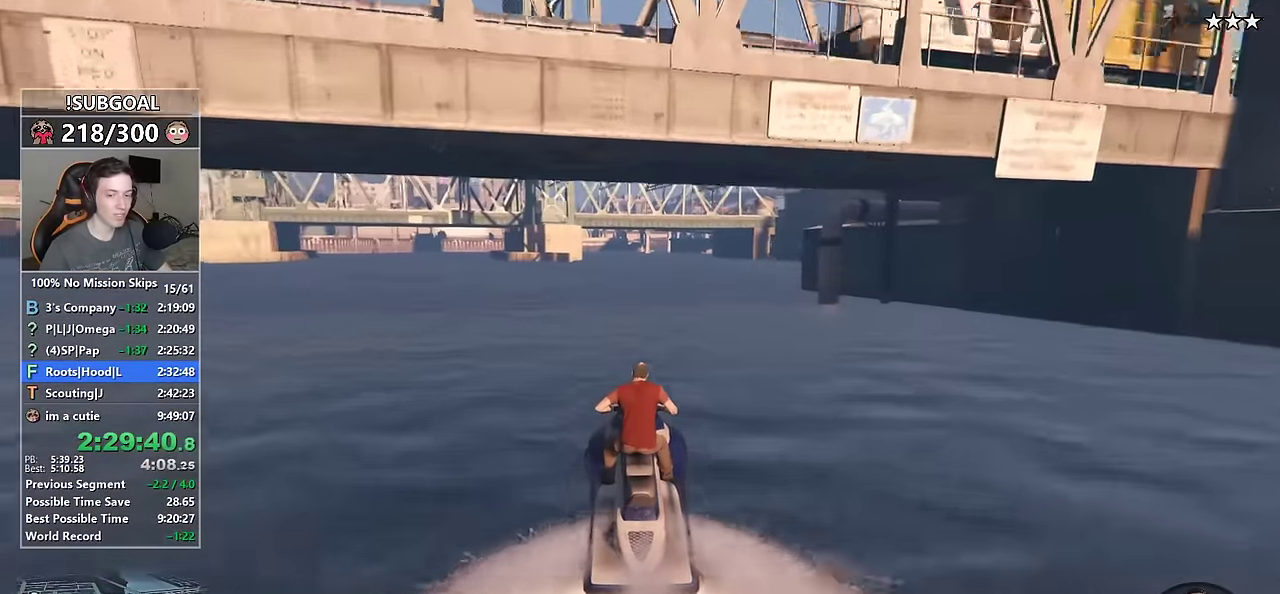
{"keys": ["ctrl", "w"], "mouse": [], "events": []}
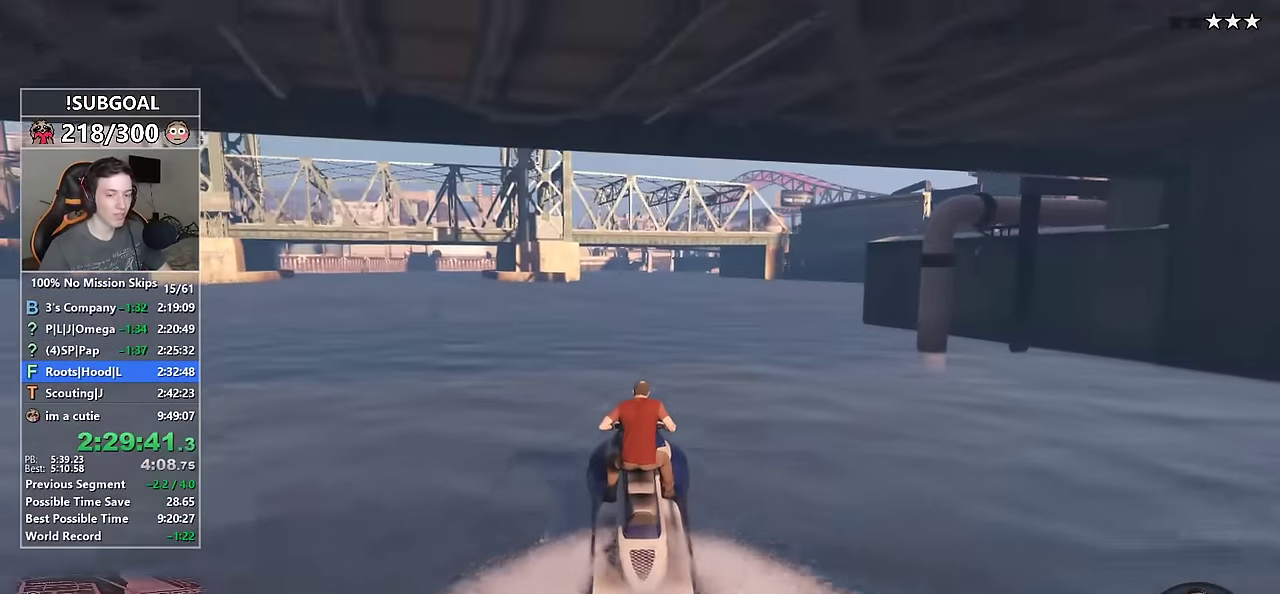
{"keys": ["ctrl", "w"], "mouse": [], "events": []}
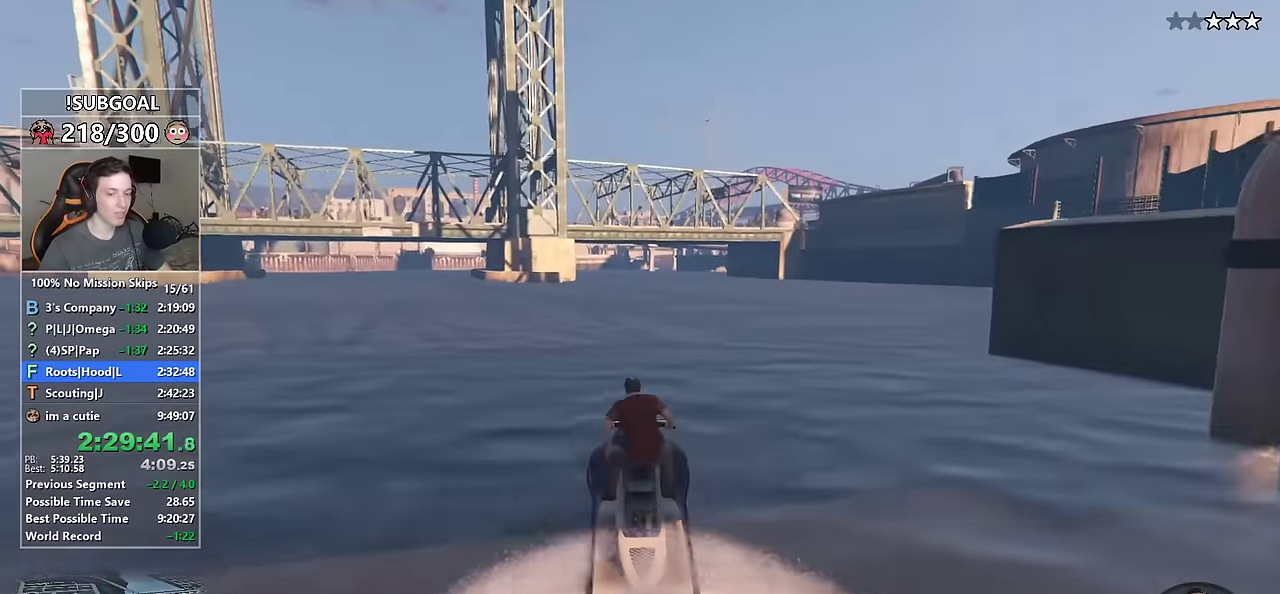
{"keys": ["ctrl", "w"], "mouse": [], "events": []}
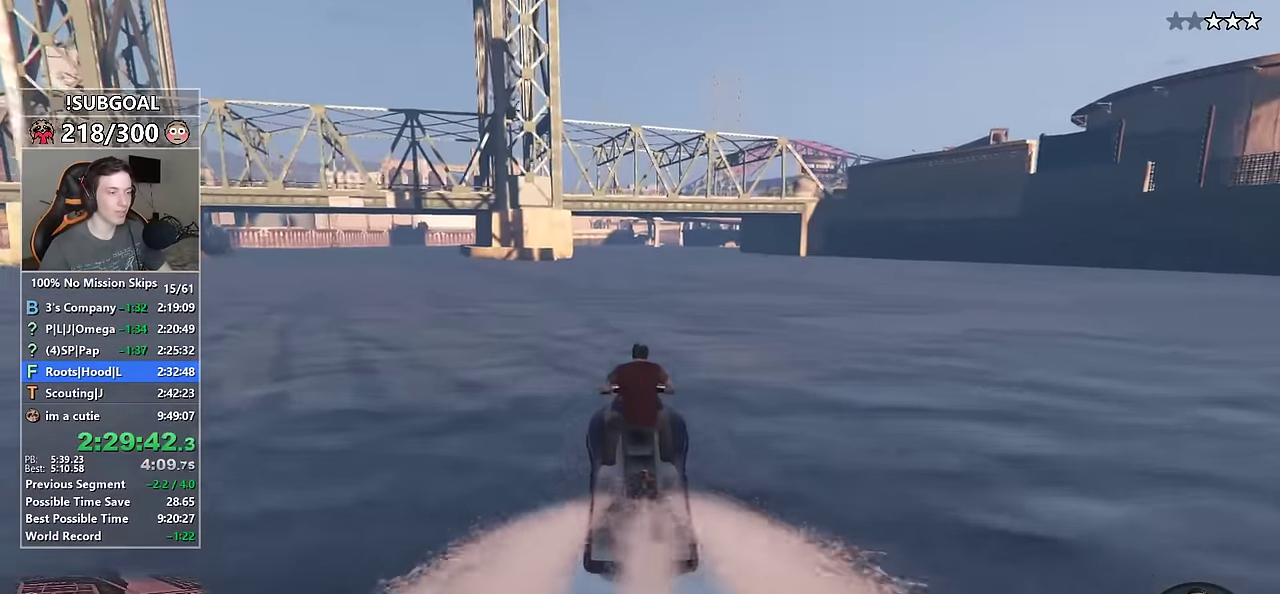
{"keys": ["ctrl", "w"], "mouse": [], "events": [[133, "d", "down"], [266, "d", "up"]]}
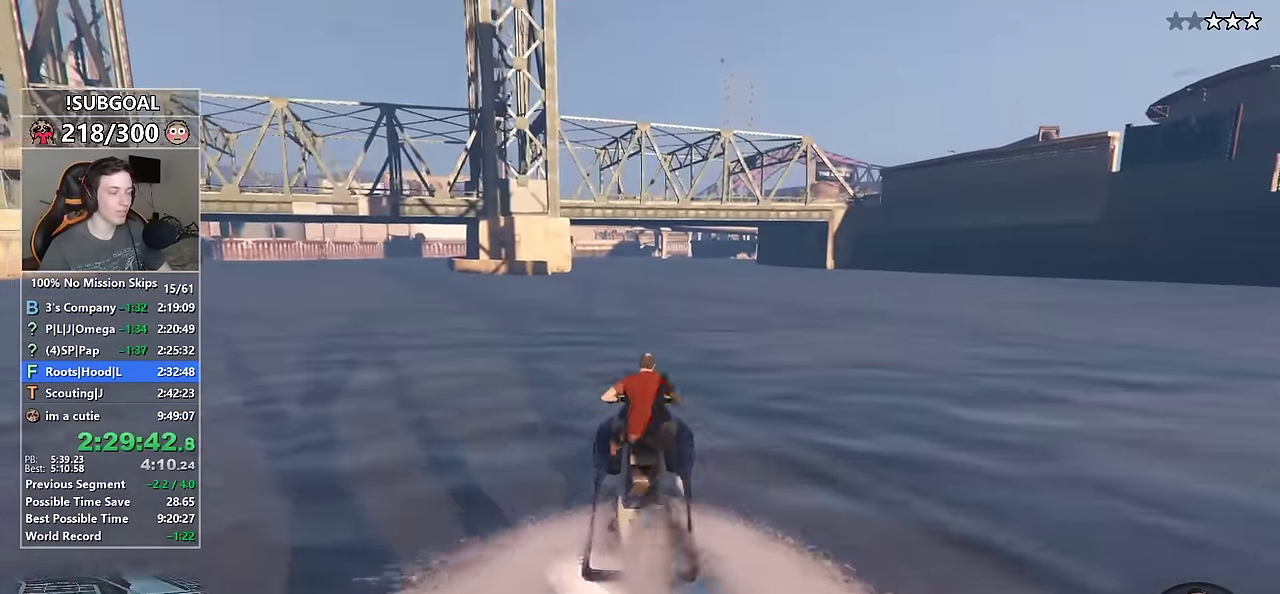
{"keys": ["ctrl", "d", "w"], "mouse": [], "events": [[100, "d", "down"], [200, "d", "up"], [483, "d", "down"]]}
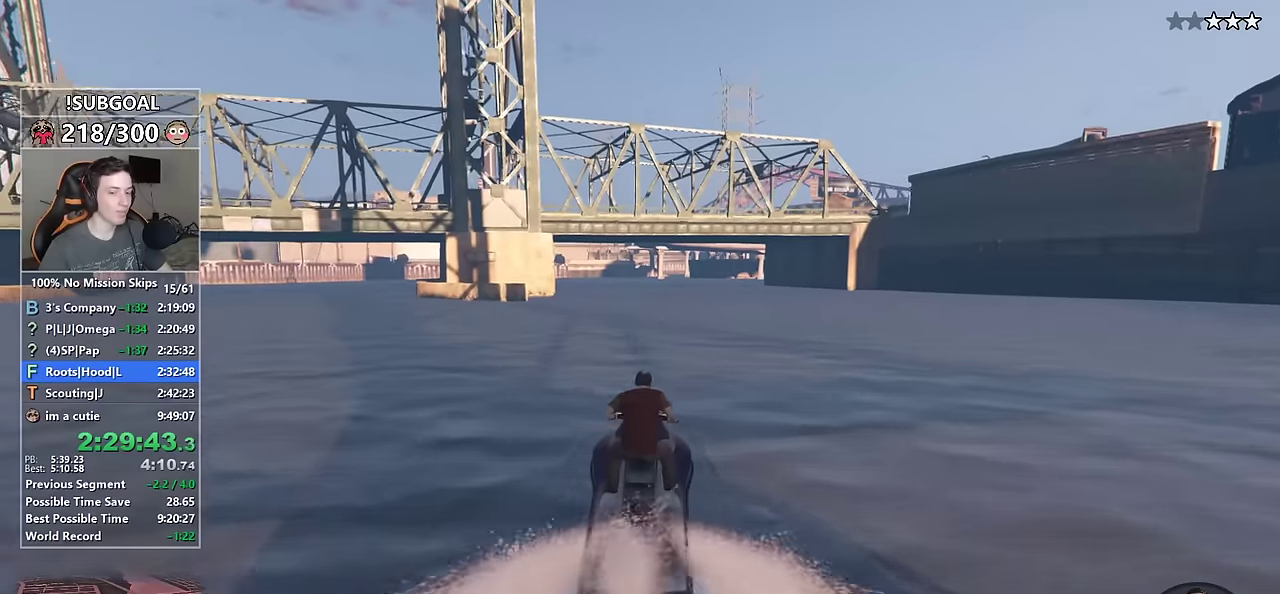
{"keys": ["ctrl", "w"], "mouse": [], "events": [[17, "d", "up"], [267, "d", "down"], [350, "d", "up"]]}
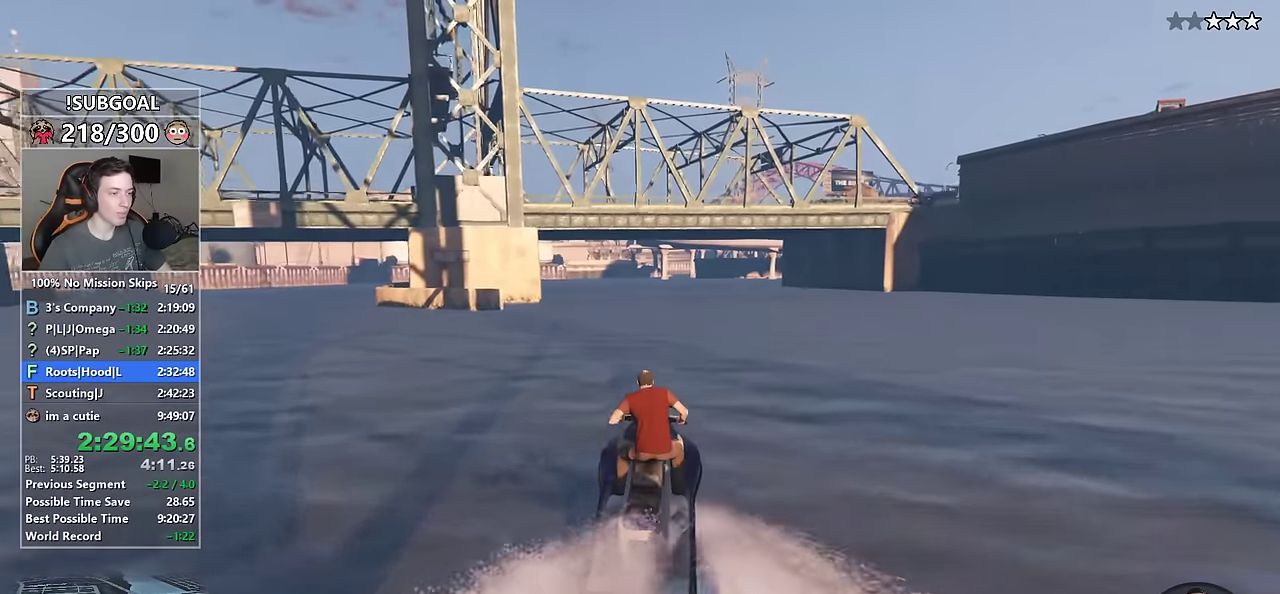
{"keys": ["ctrl", "w"], "mouse": [], "events": []}
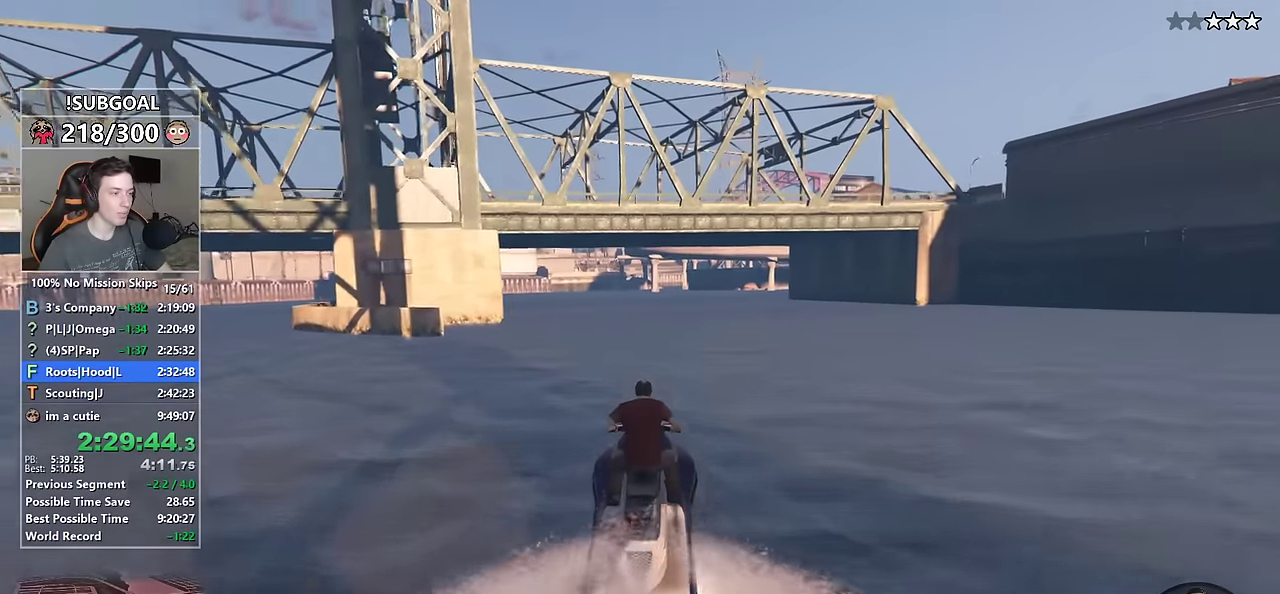
{"keys": ["ctrl", "w"], "mouse": [], "events": []}
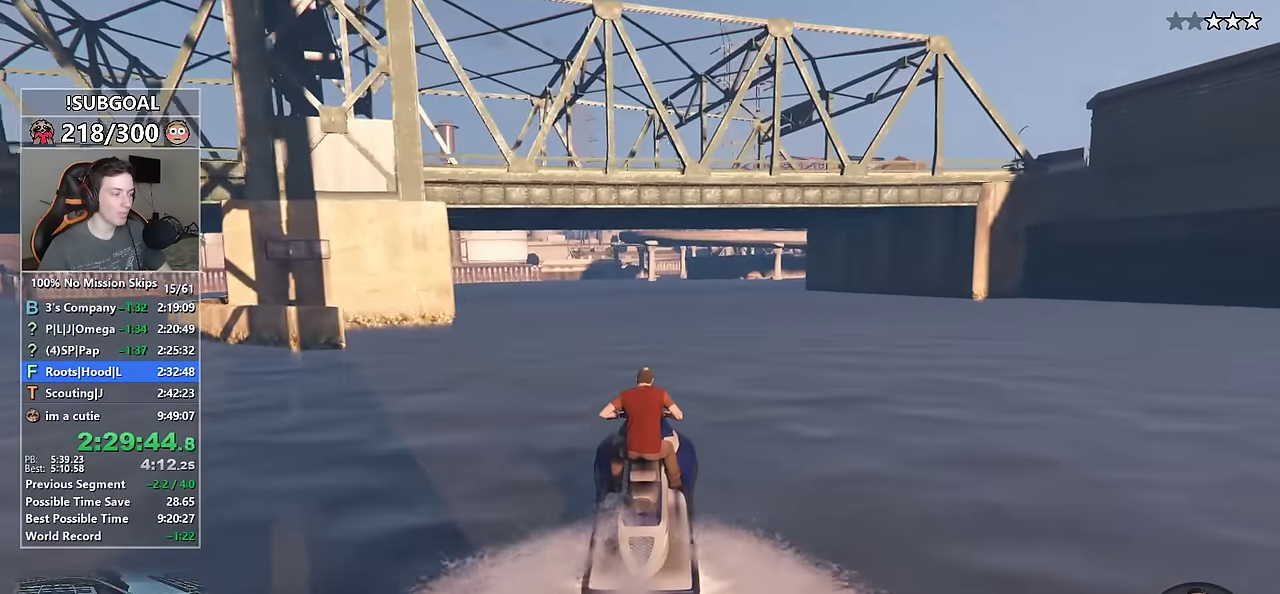
{"keys": ["ctrl", "w"], "mouse": [], "events": []}
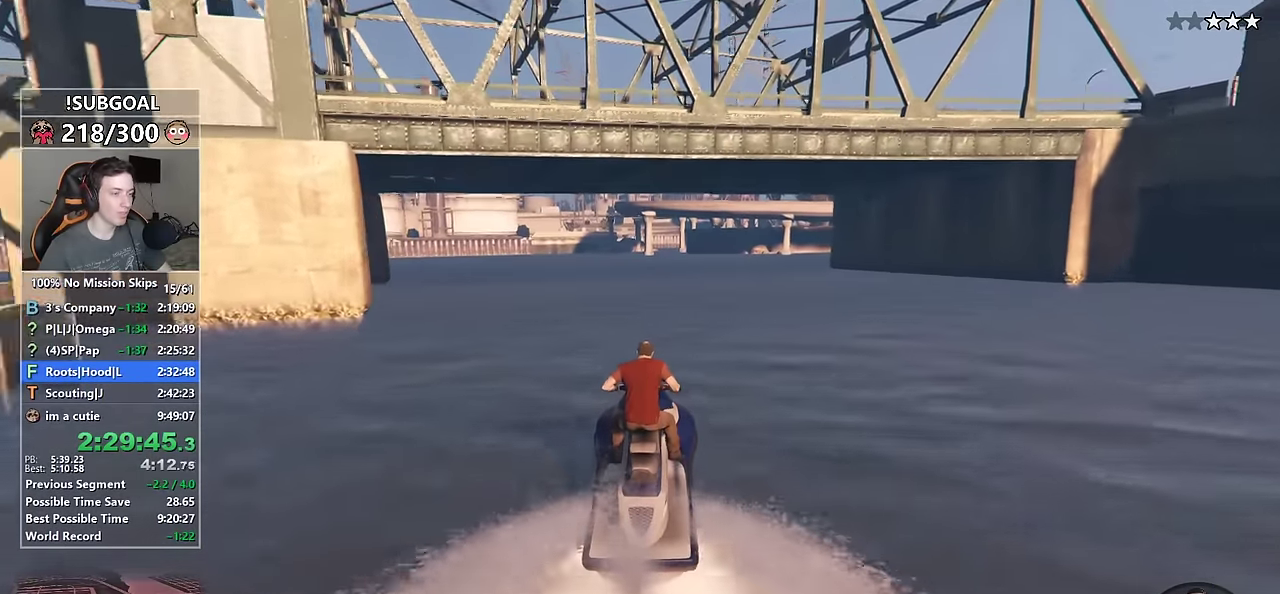
{"keys": ["ctrl", "w"], "mouse": [], "events": []}
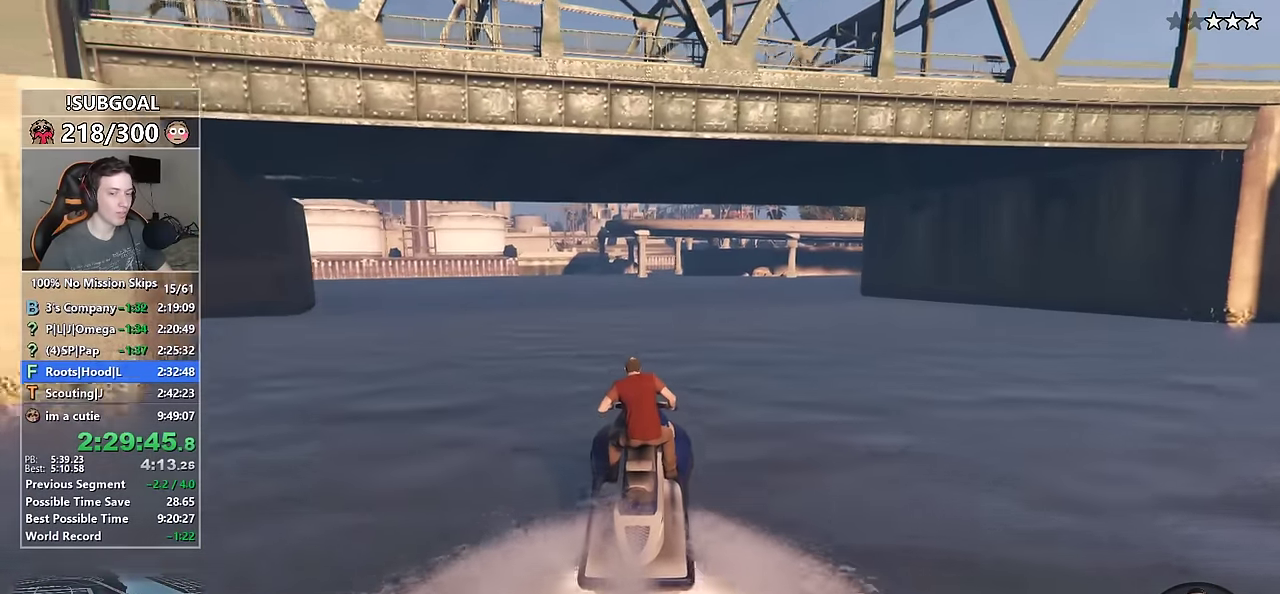
{"keys": ["ctrl", "w"], "mouse": [], "events": []}
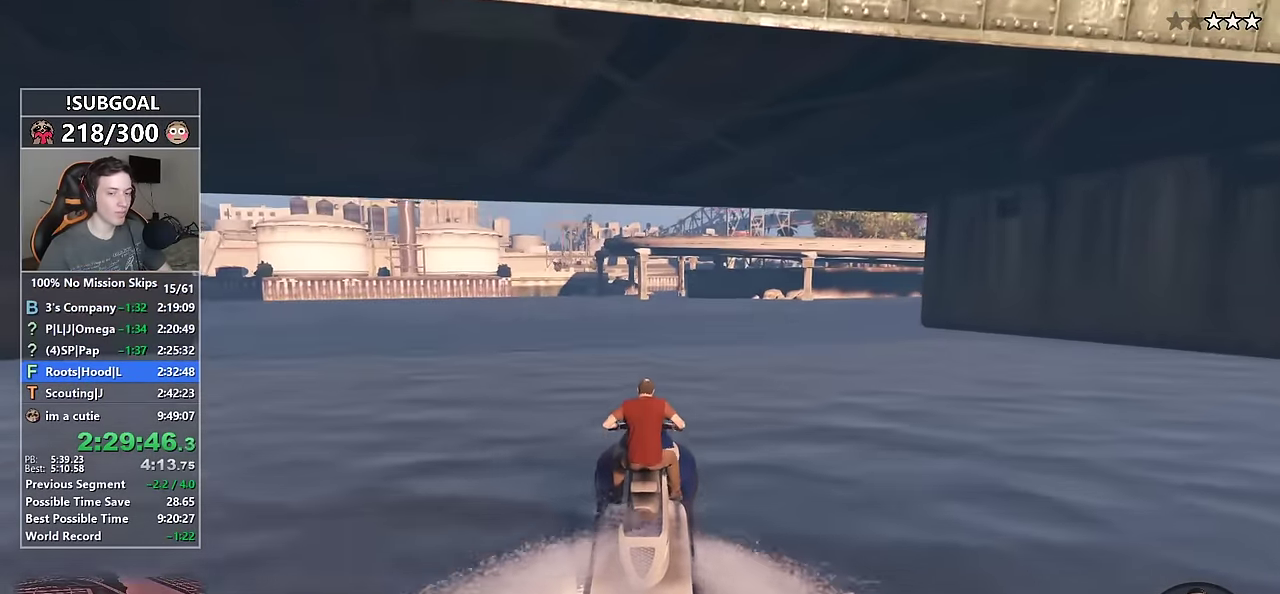
{"keys": ["ctrl", "w"], "mouse": [], "events": []}
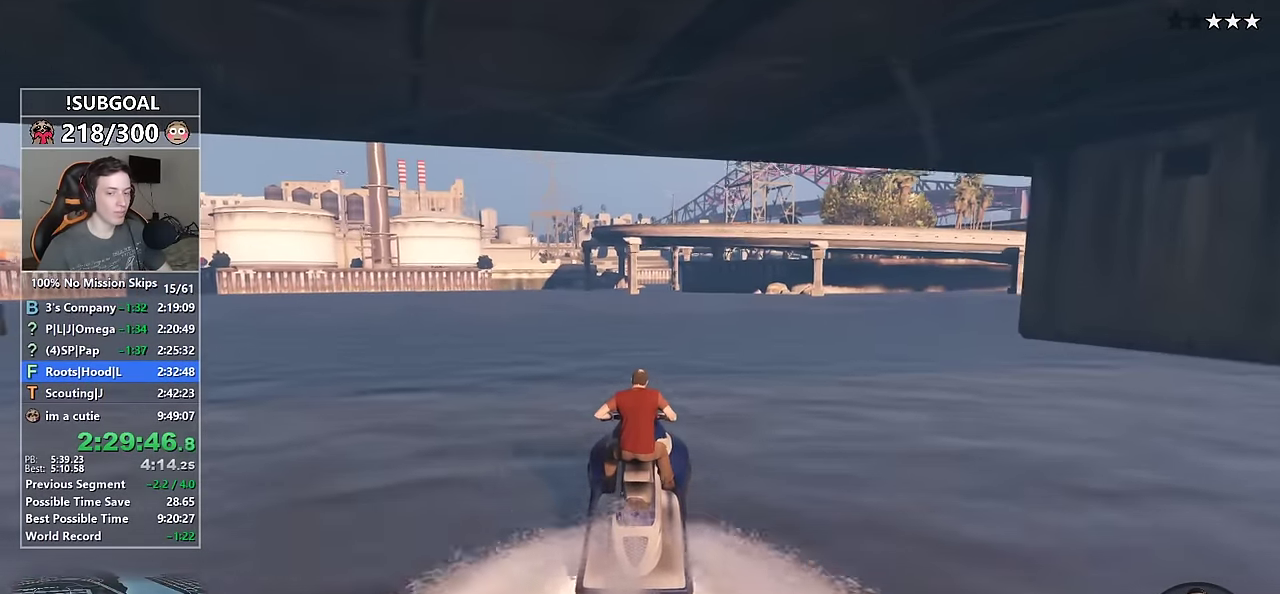
{"keys": ["ctrl", "w"], "mouse": [], "events": []}
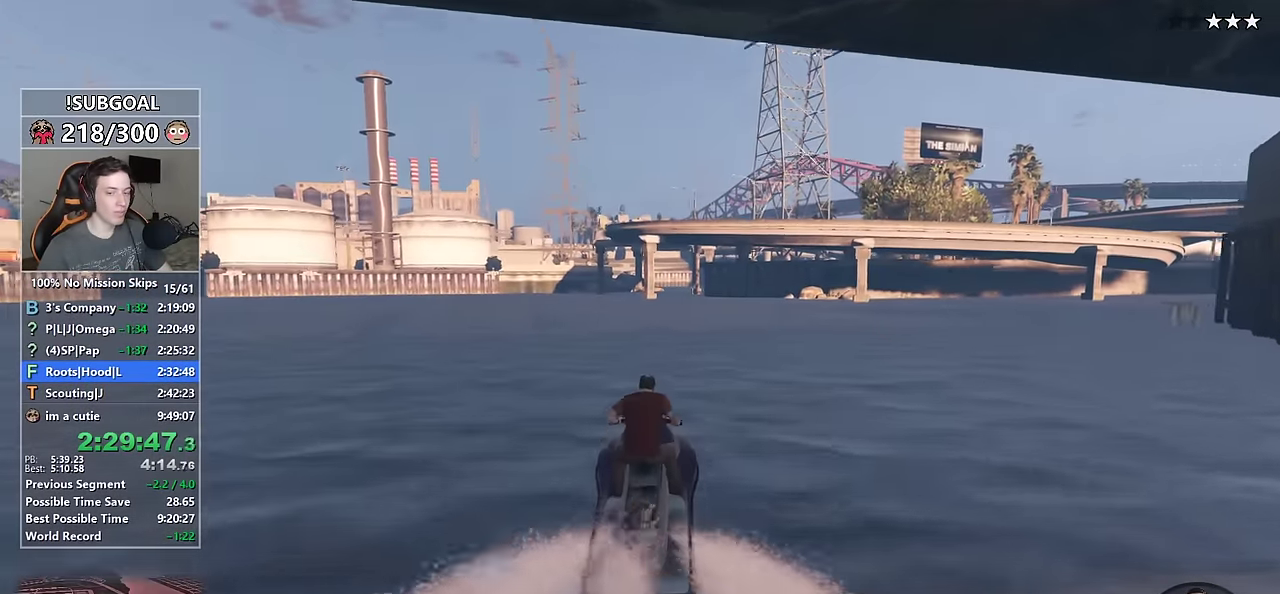
{"keys": ["ctrl", "w"], "mouse": [], "events": []}
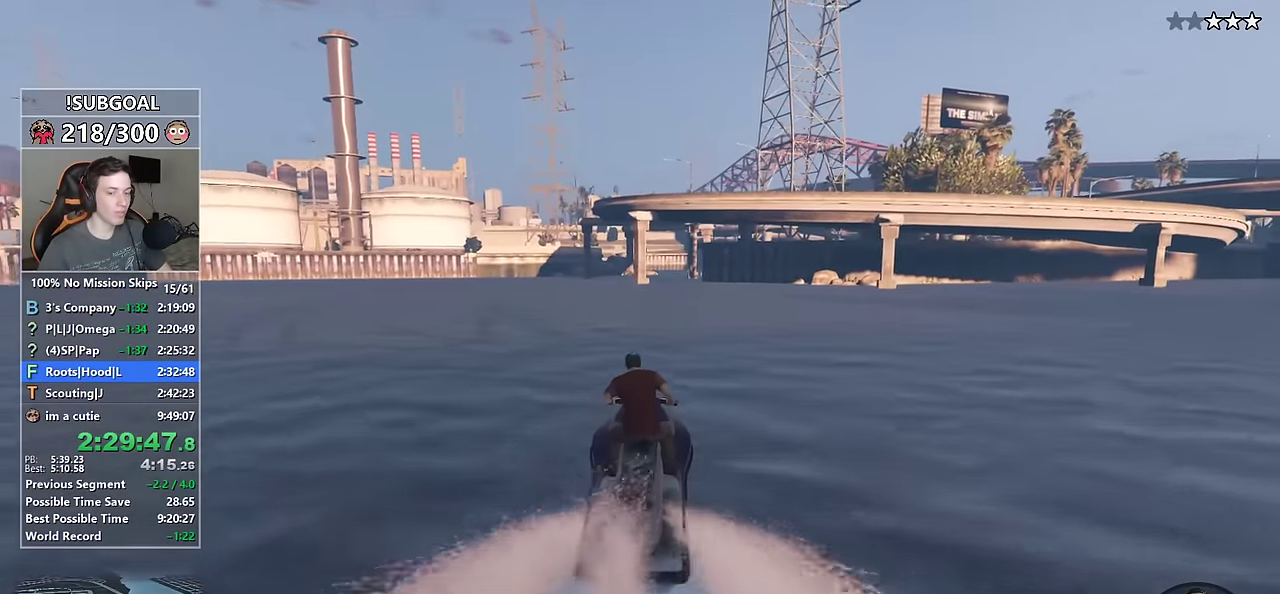
{"keys": ["ctrl", "w"], "mouse": [], "events": []}
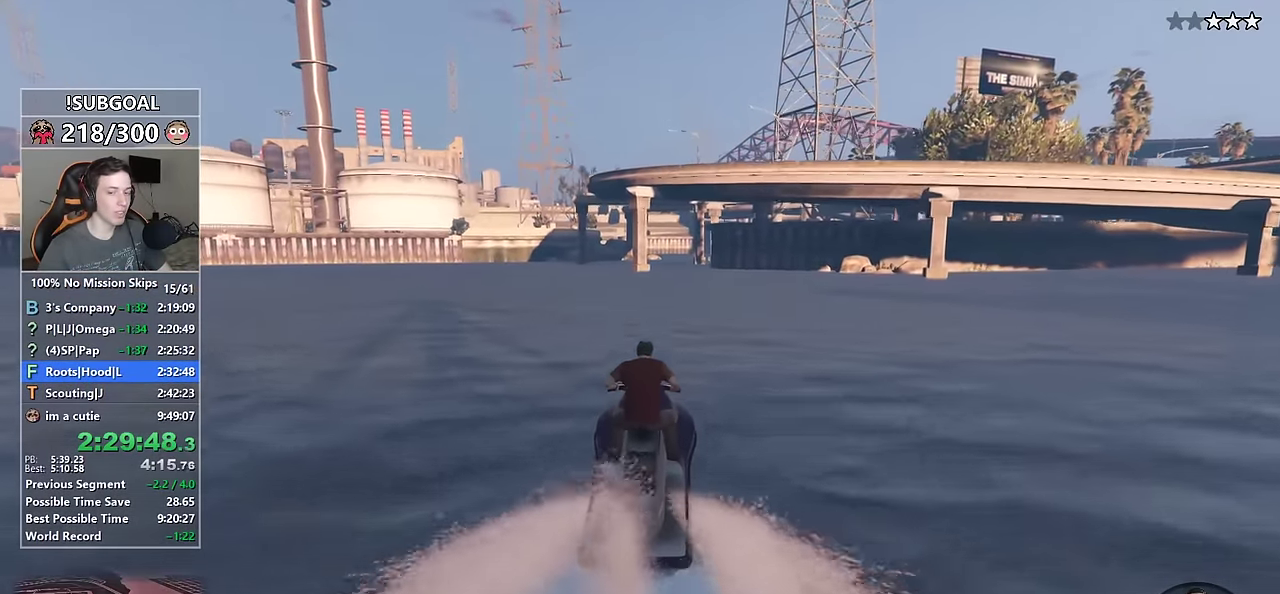
{"keys": ["ctrl", "w"], "mouse": [], "events": []}
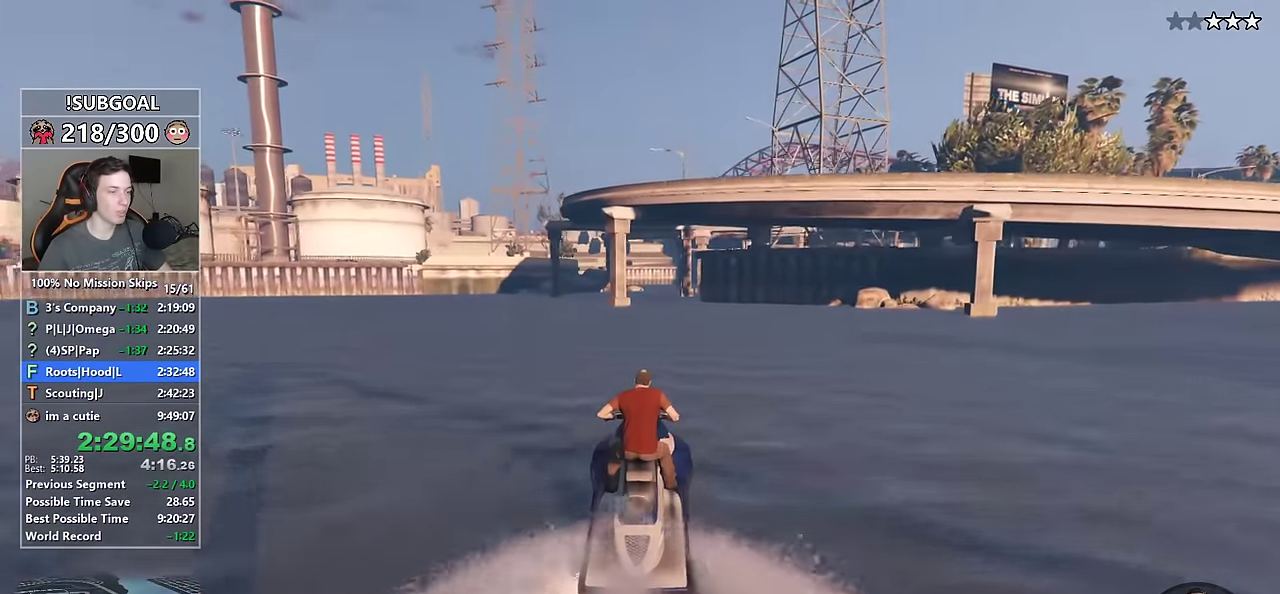
{"keys": ["ctrl", "w"], "mouse": [], "events": []}
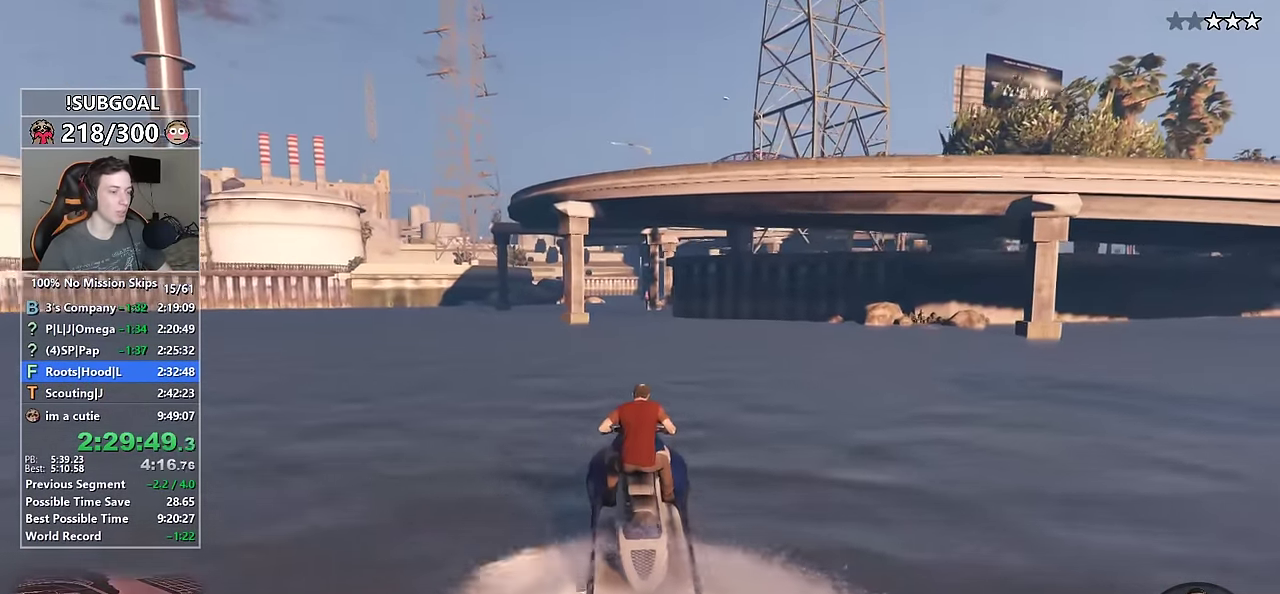
{"keys": ["ctrl", "w"], "mouse": [], "events": []}